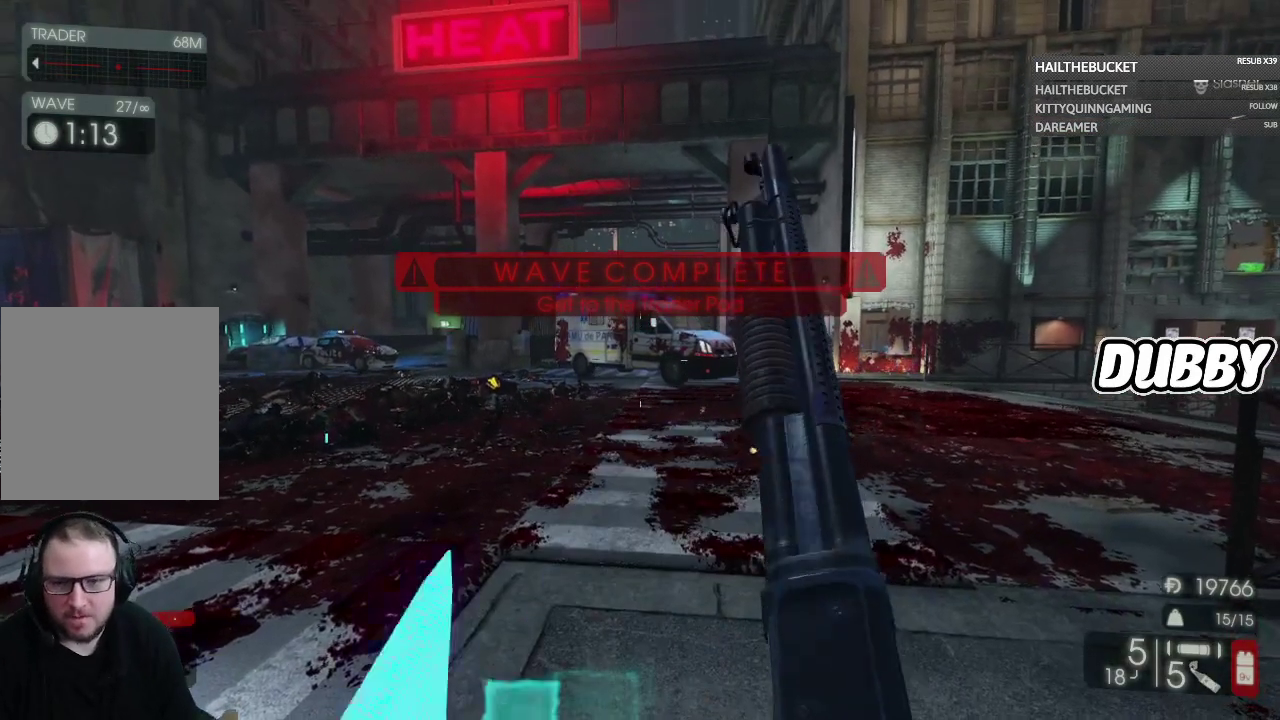
Gameplay with a controller (Xbox layout); each line is a JSON object with the inputs held at the frame after it. "events" lists button and stick changes between this image and that frame as [ms after this image, input, new state], when the widget could be followed in between. Not read: L2 R2.
{"buttons": [], "left_stick": "up", "right_stick": "left", "events": [[250, "left_stick", "up"], [500, "right_stick", "left"]]}
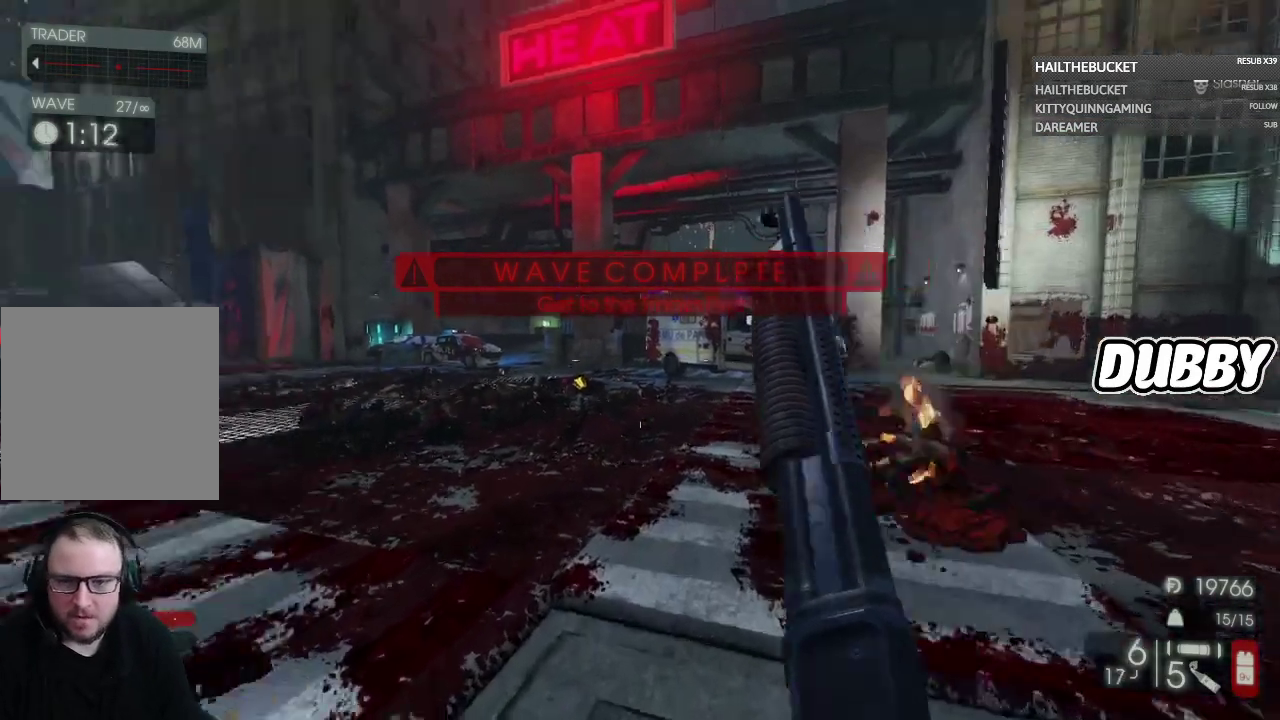
{"buttons": [], "left_stick": "up", "right_stick": "center", "events": [[33, "left_stick", "up-right"], [117, "left_stick", "right"], [300, "left_stick", "up-right"], [350, "right_stick", "center"], [433, "left_stick", "up"]]}
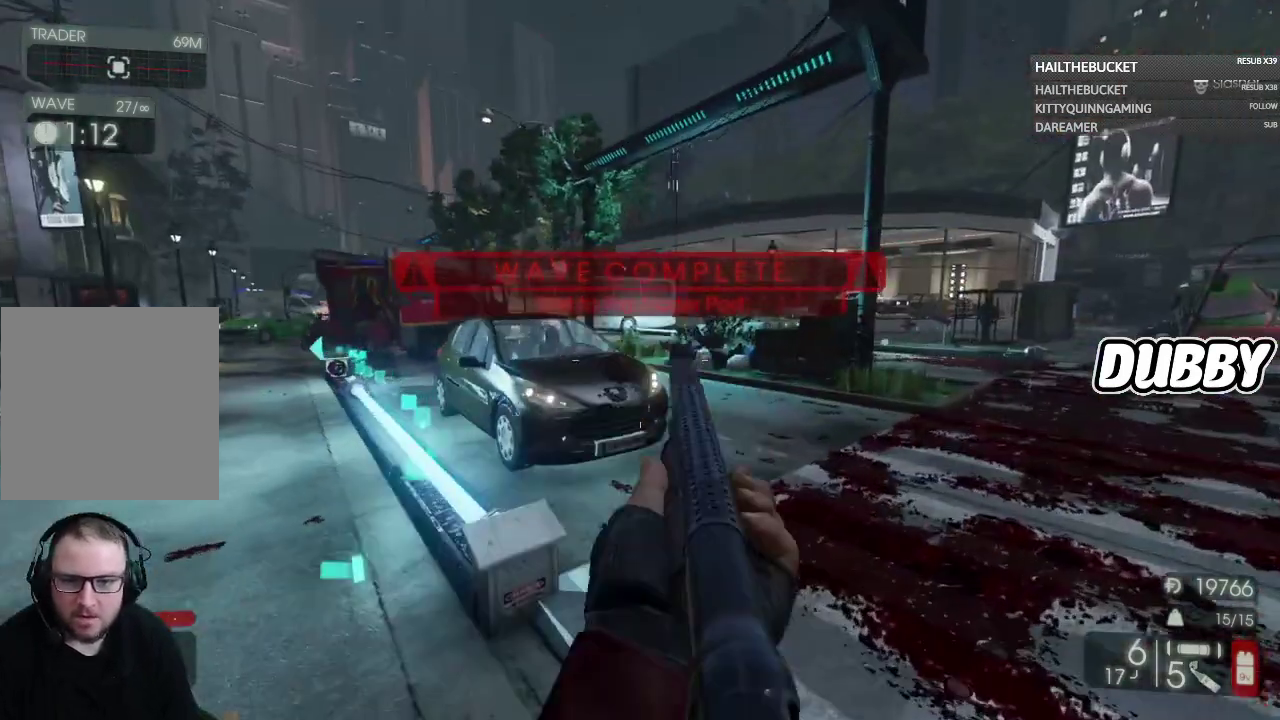
{"buttons": ["X"], "left_stick": "up-left", "right_stick": "center", "events": [[117, "X", "down"], [283, "left_stick", "up-left"]]}
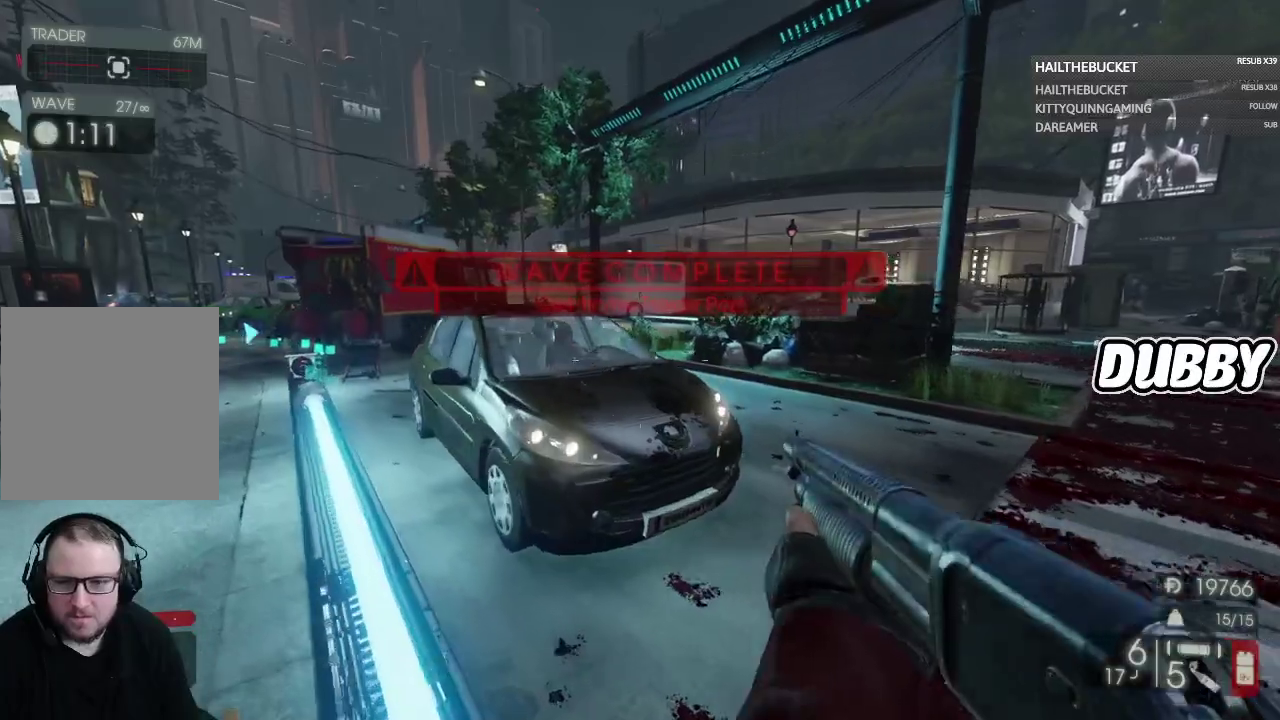
{"buttons": [], "left_stick": "up", "right_stick": "left", "events": [[200, "X", "up"], [383, "right_stick", "left"], [417, "left_stick", "up"]]}
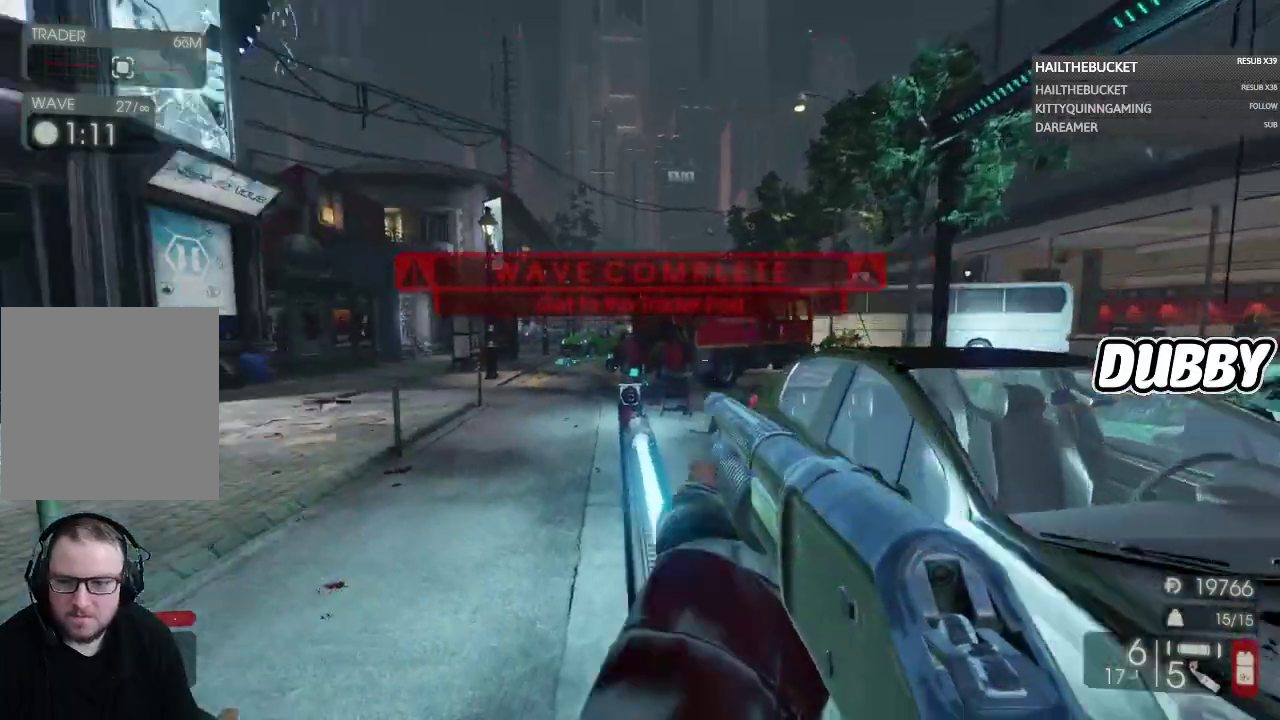
{"buttons": [], "left_stick": "up", "right_stick": "center", "events": [[50, "right_stick", "center"]]}
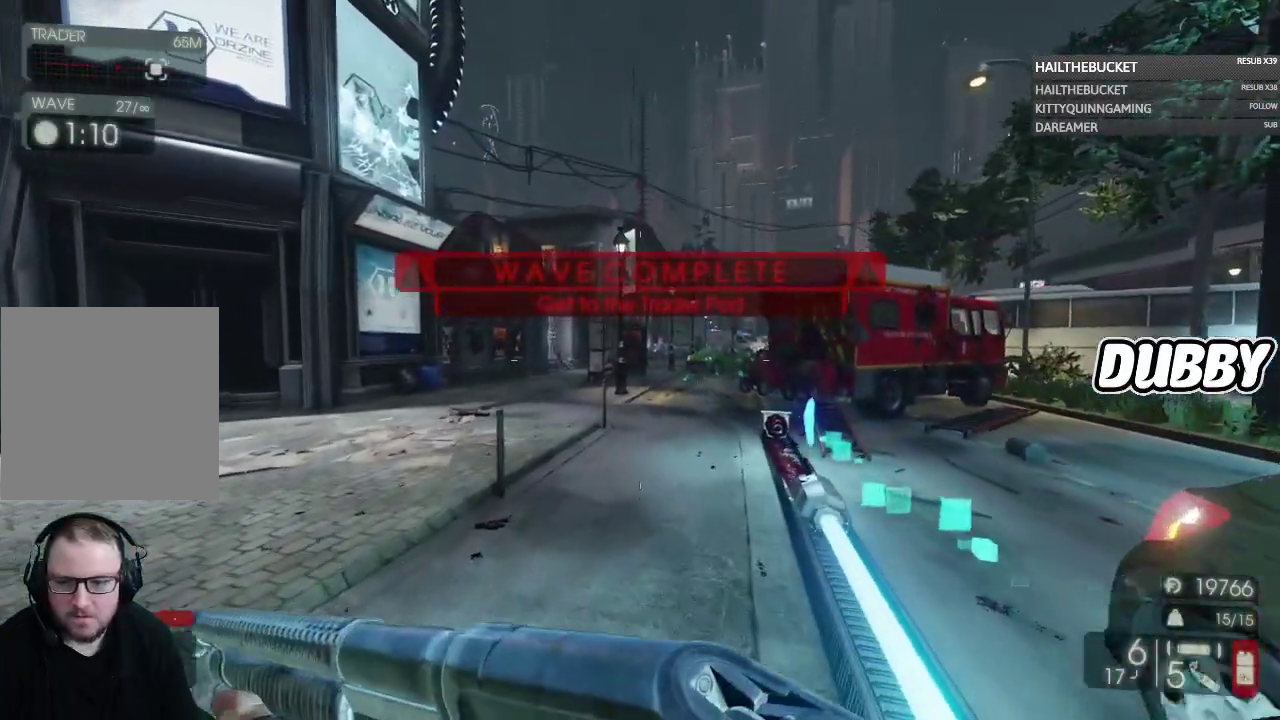
{"buttons": [], "left_stick": "up", "right_stick": "center", "events": [[100, "left_stick", "up-right"], [333, "left_stick", "up"]]}
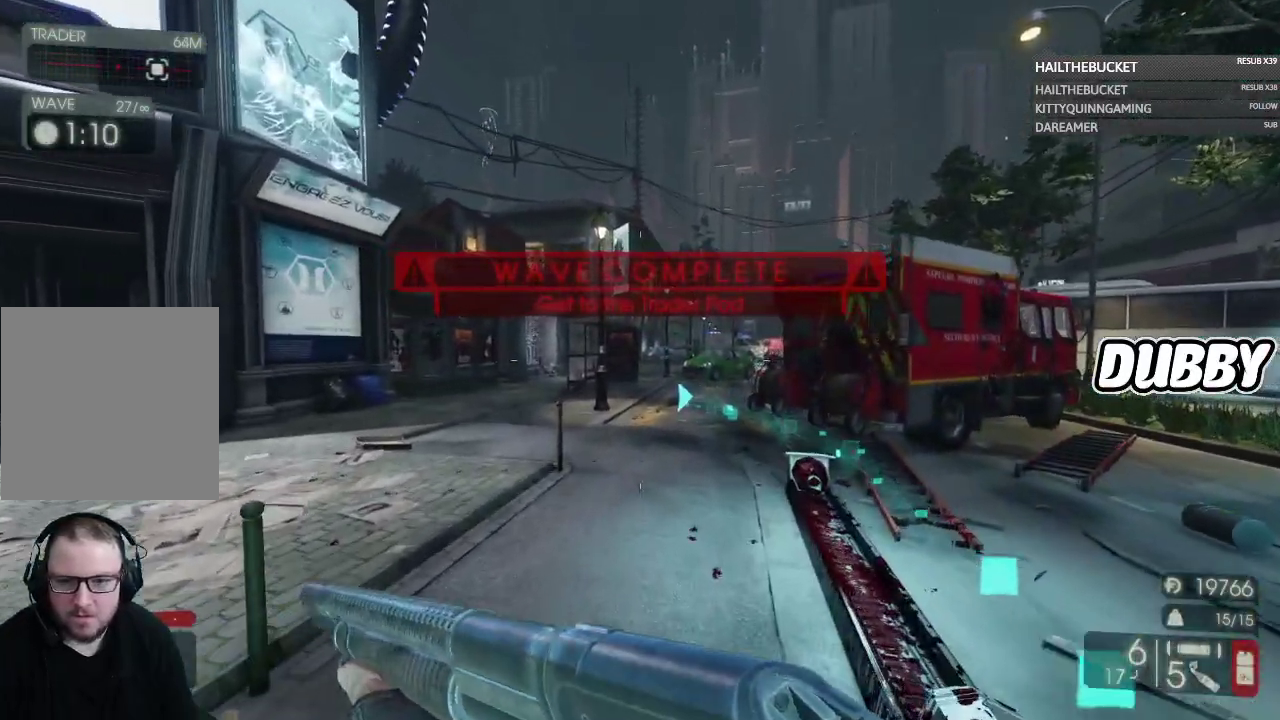
{"buttons": [], "left_stick": "up", "right_stick": "center", "events": [[267, "left_stick", "up-right"], [400, "left_stick", "up"]]}
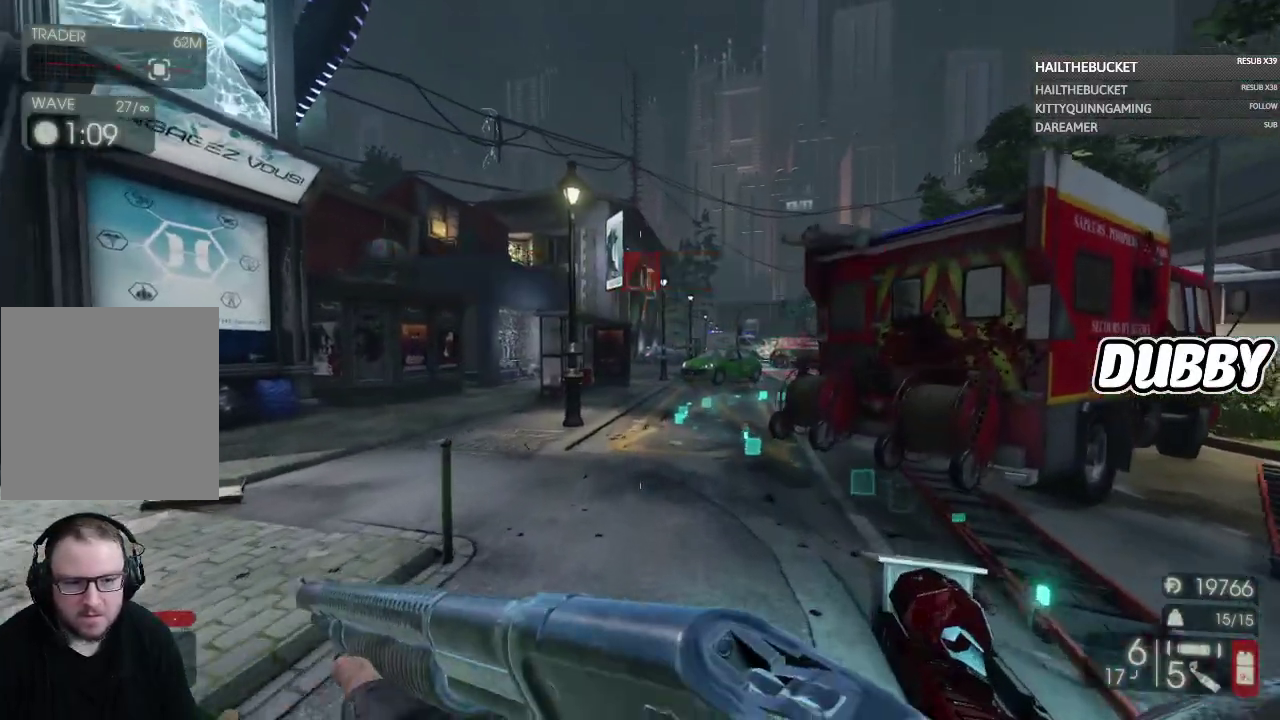
{"buttons": ["X"], "left_stick": "up", "right_stick": "center", "events": [[217, "X", "down"]]}
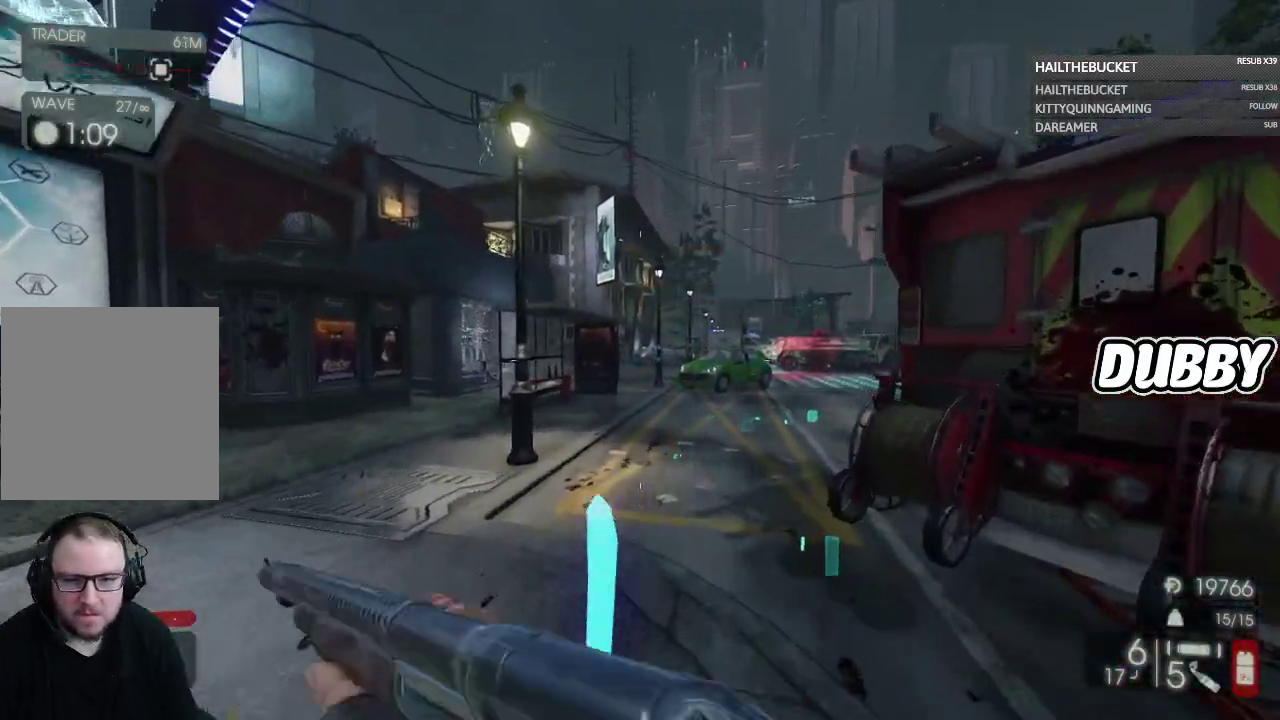
{"buttons": [], "left_stick": "up", "right_stick": "center", "events": [[417, "X", "up"]]}
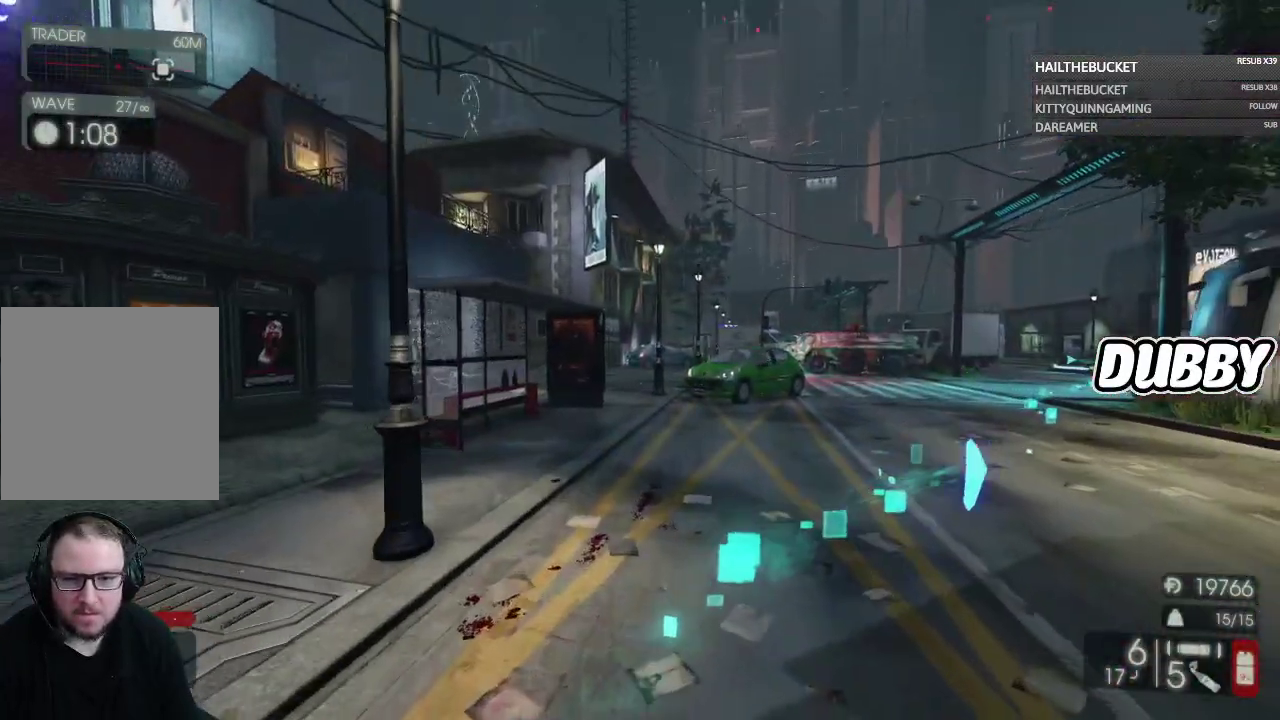
{"buttons": [], "left_stick": "up", "right_stick": "center", "events": [[150, "right_stick", "right"], [350, "right_stick", "center"]]}
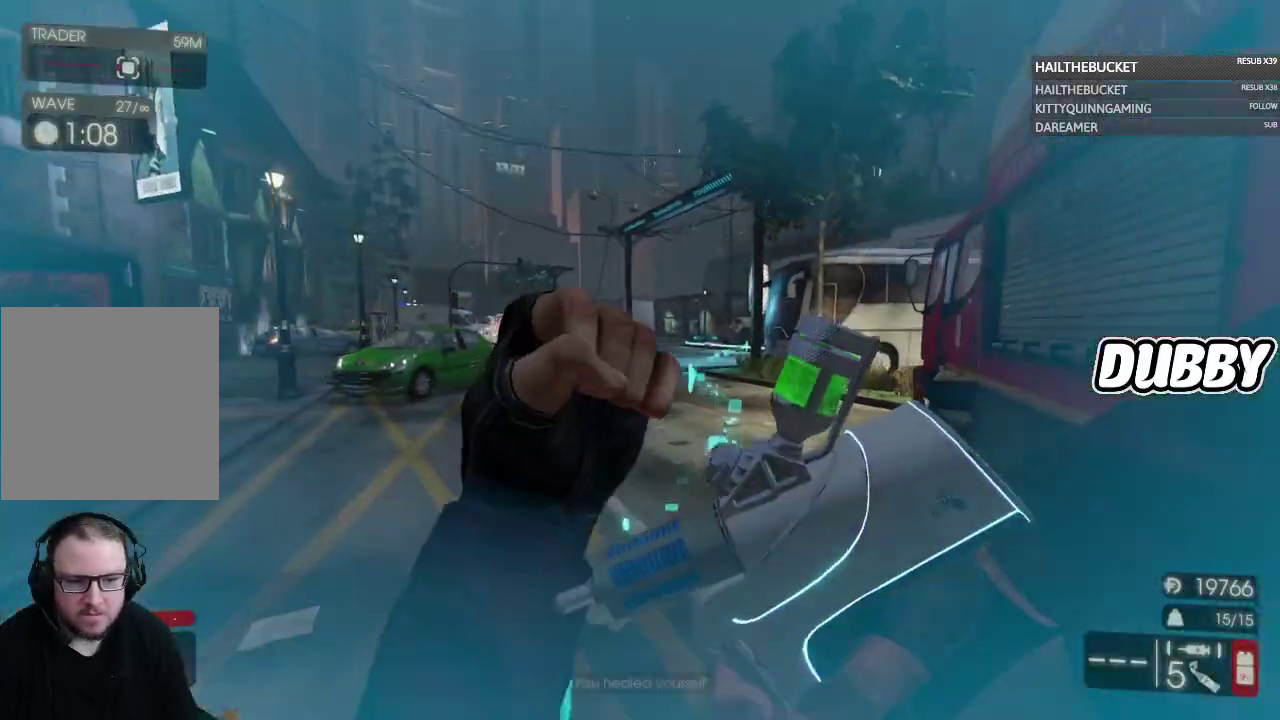
{"buttons": [], "left_stick": "up", "right_stick": "center", "events": []}
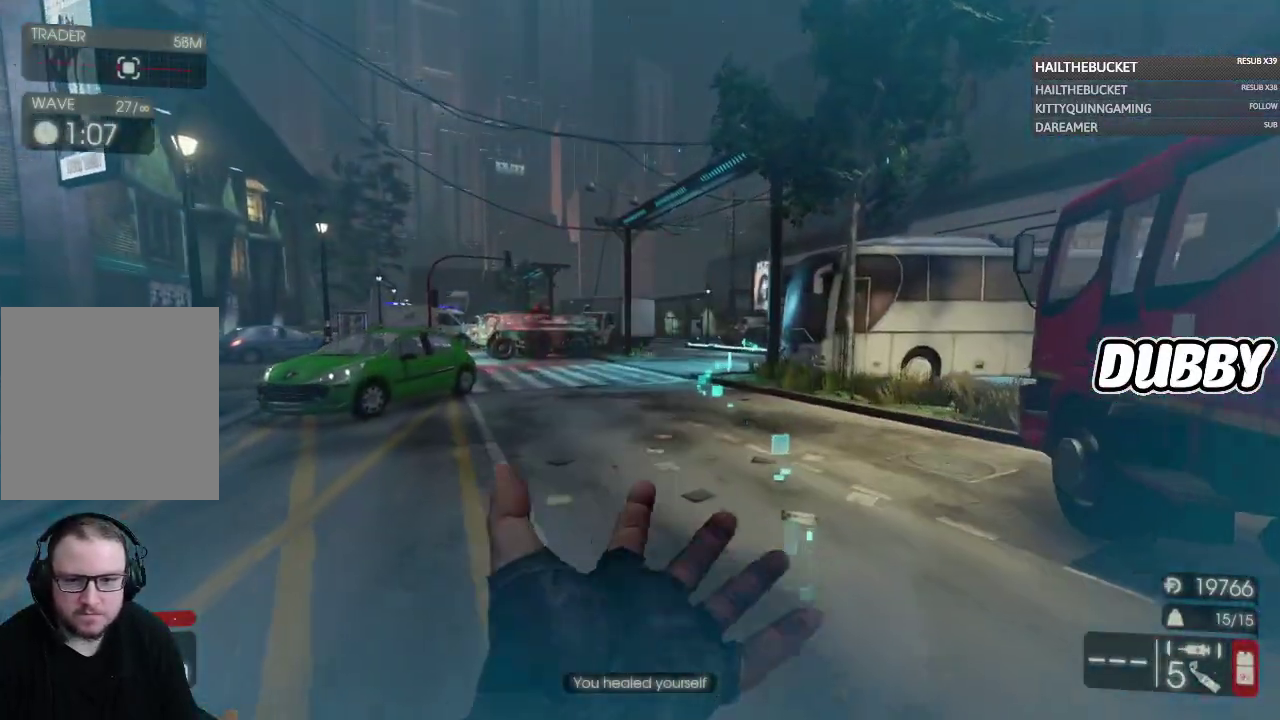
{"buttons": [], "left_stick": "up", "right_stick": "center", "events": []}
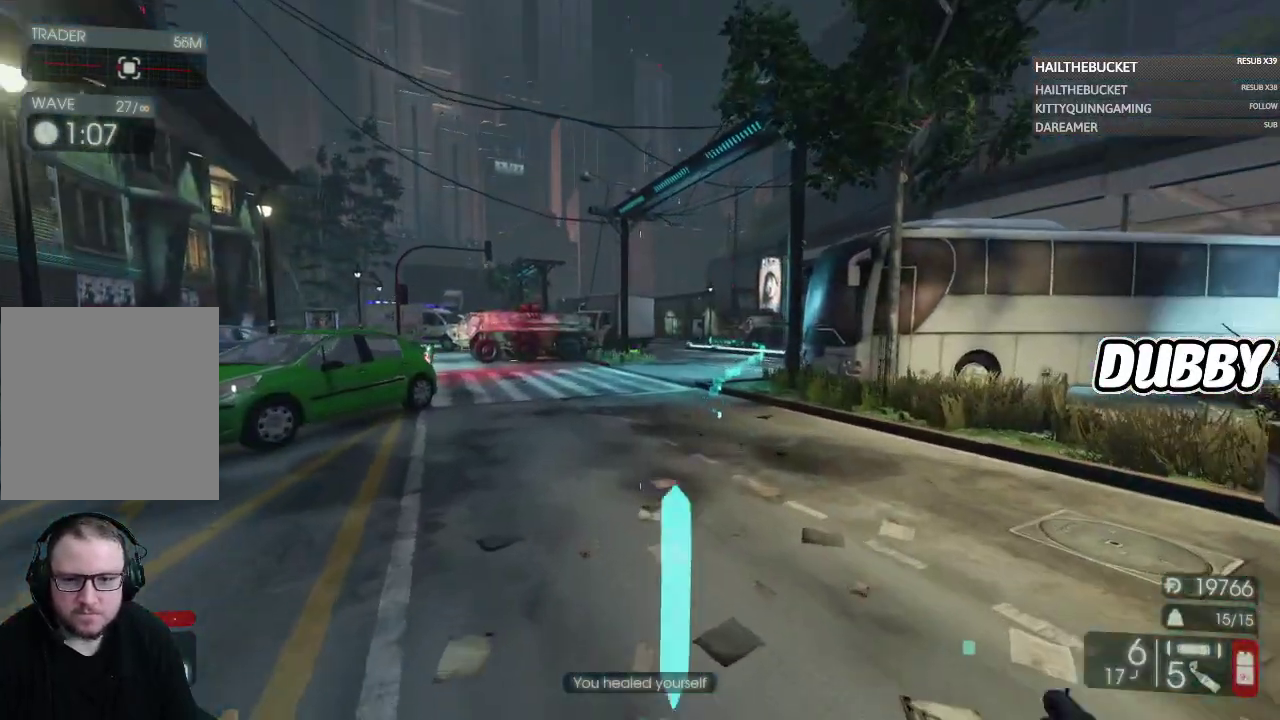
{"buttons": ["L3"], "left_stick": "up", "right_stick": "center", "events": [[417, "L3", "down"]]}
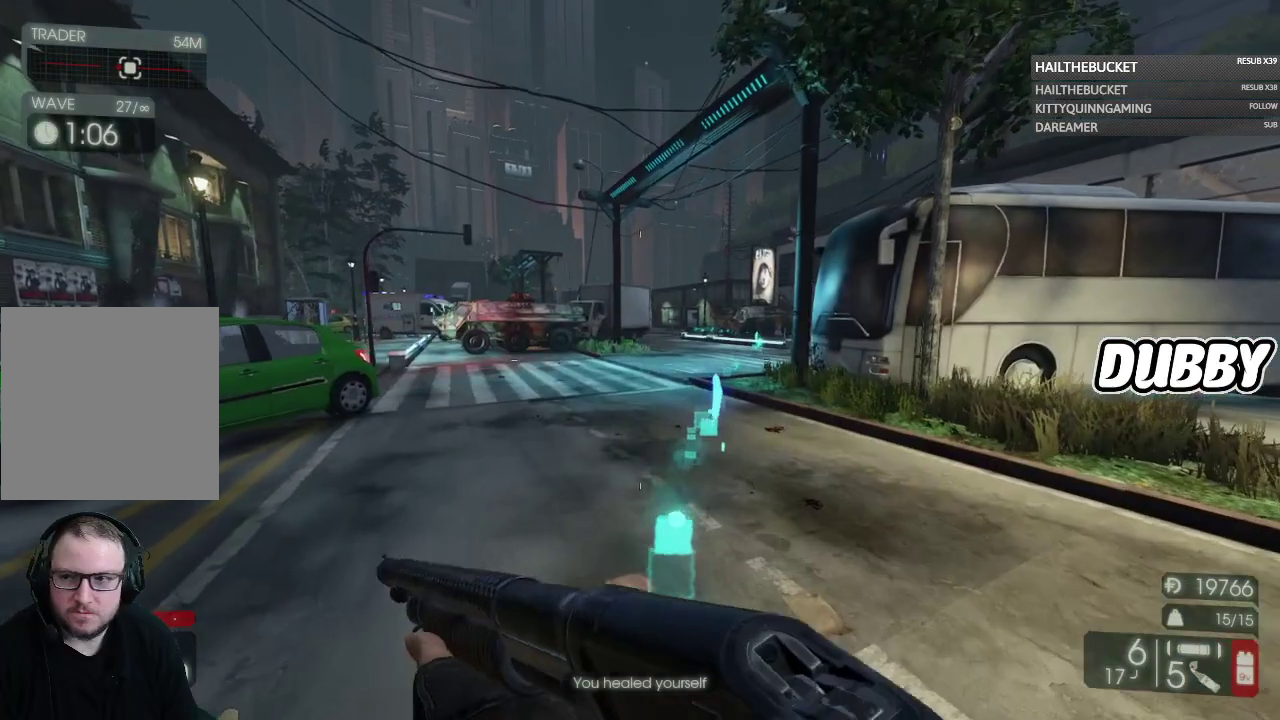
{"buttons": [], "left_stick": "up", "right_stick": "center", "events": [[33, "L3", "up"]]}
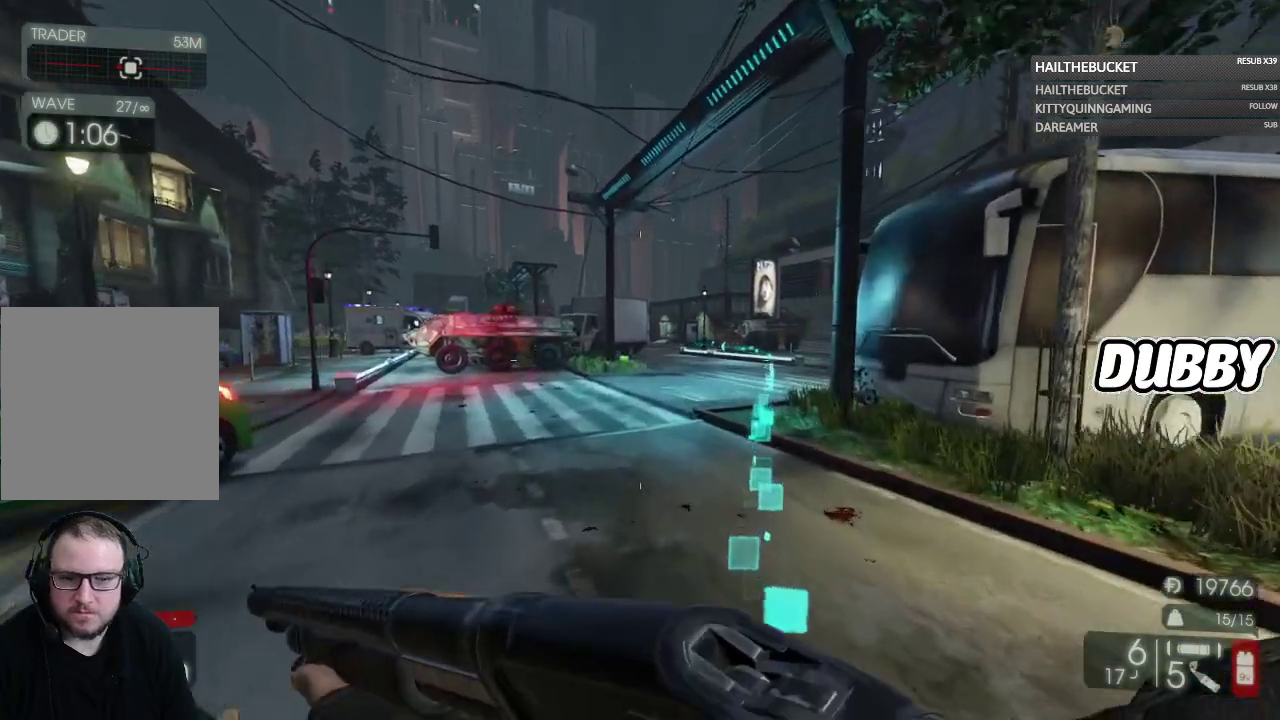
{"buttons": [], "left_stick": "up", "right_stick": "center", "events": []}
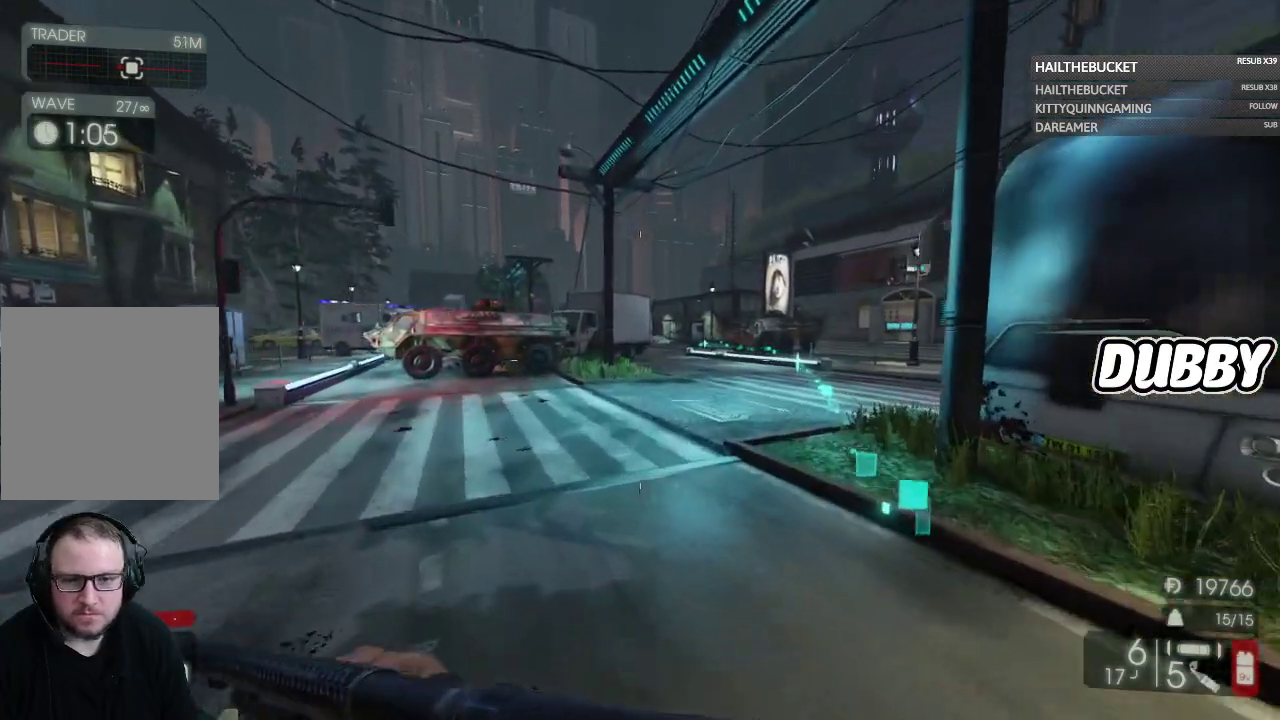
{"buttons": [], "left_stick": "up", "right_stick": "center", "events": []}
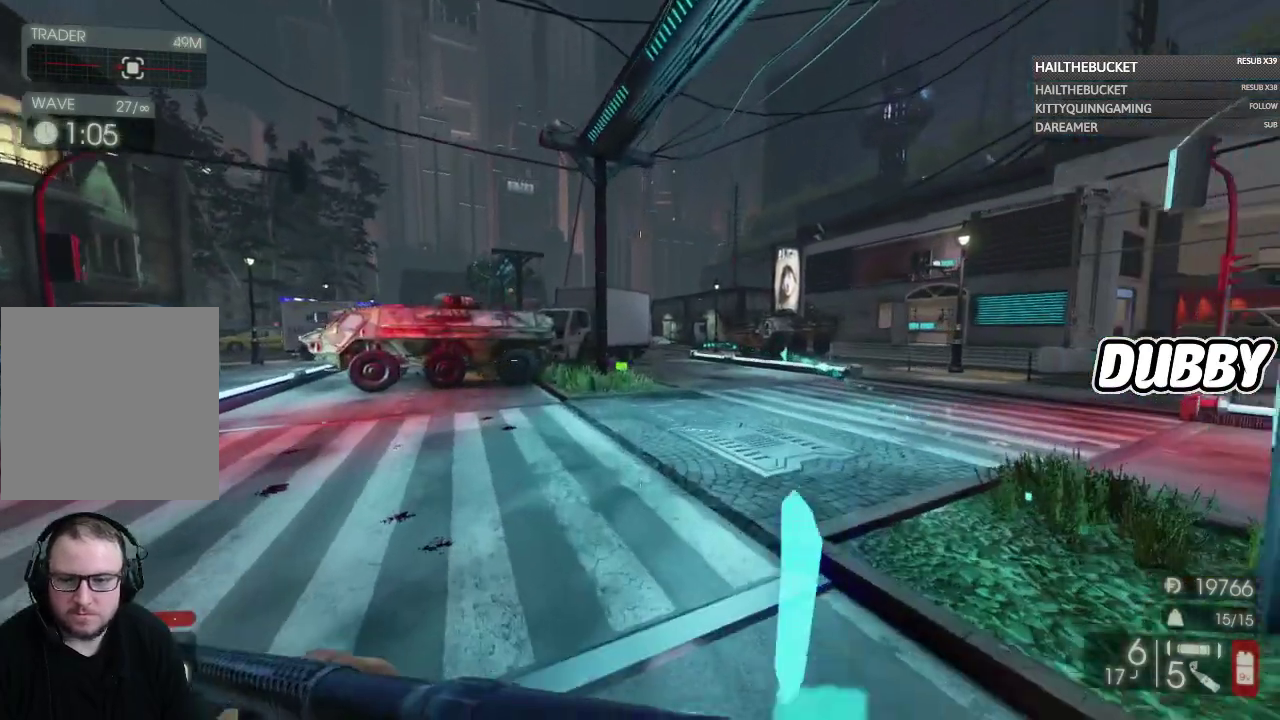
{"buttons": [], "left_stick": "up", "right_stick": "center", "events": []}
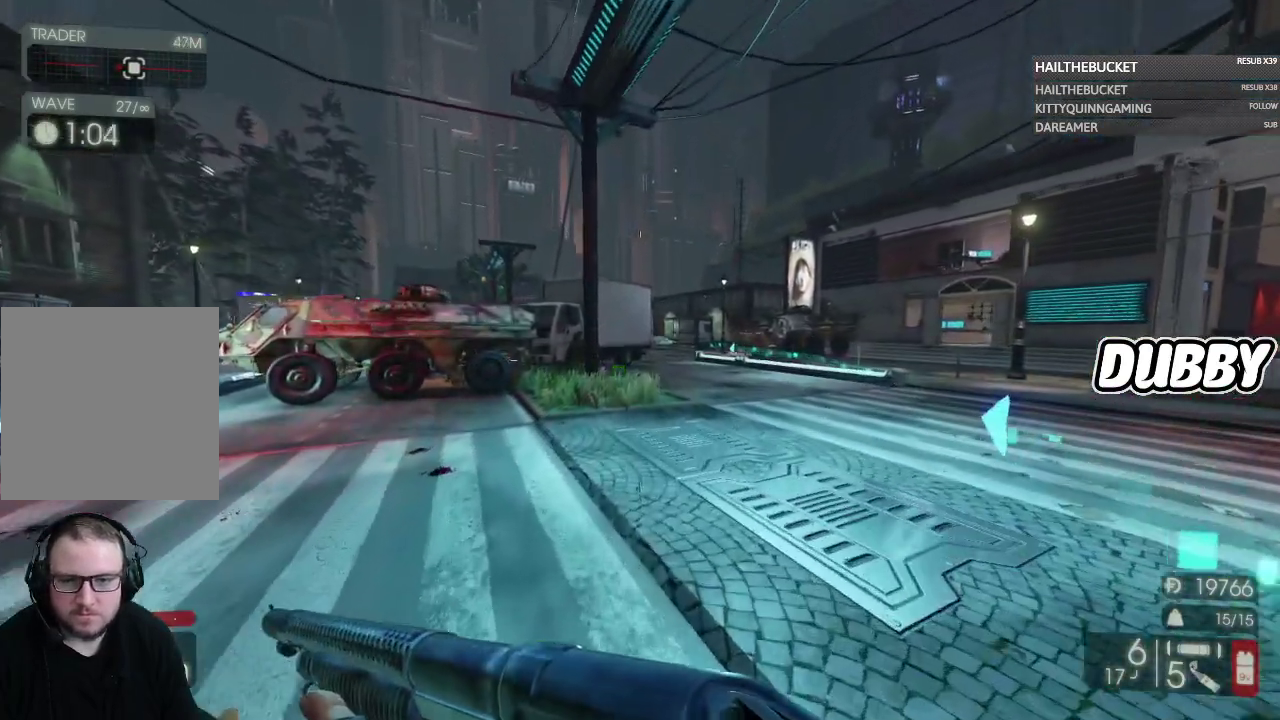
{"buttons": [], "left_stick": "up", "right_stick": "center", "events": [[383, "left_stick", "up-right"], [433, "left_stick", "up"]]}
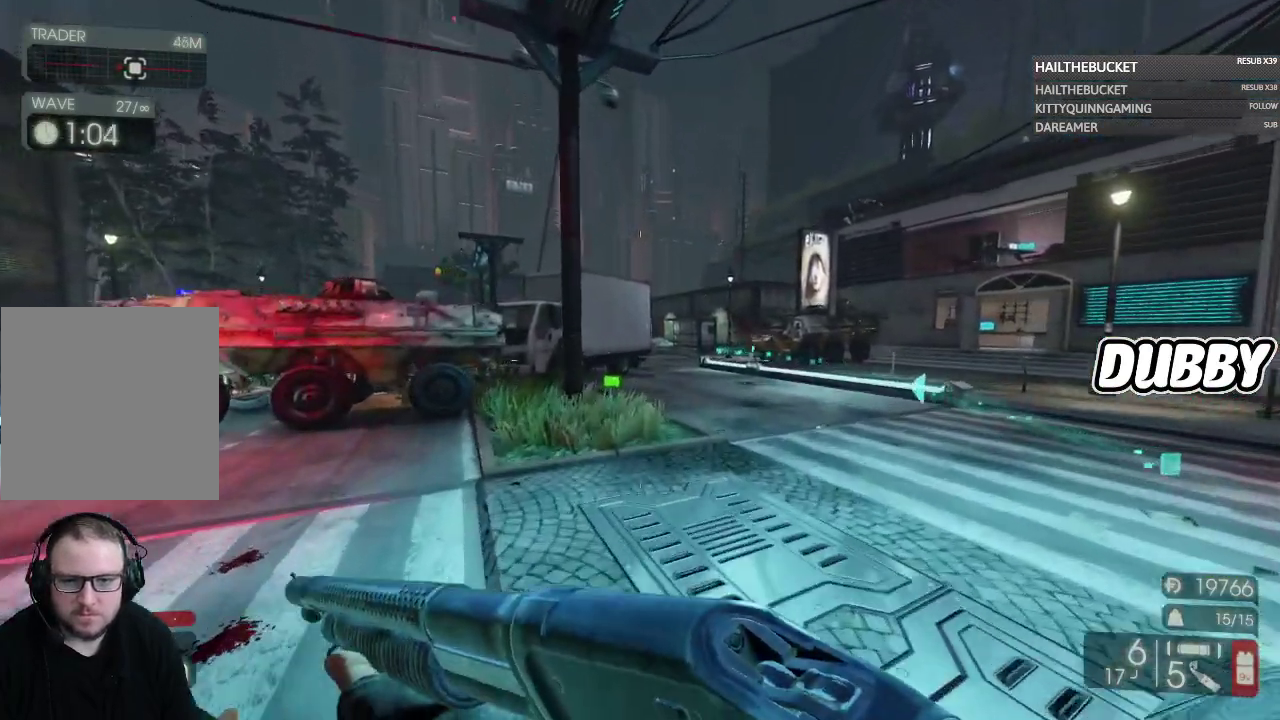
{"buttons": [], "left_stick": "up", "right_stick": "center", "events": []}
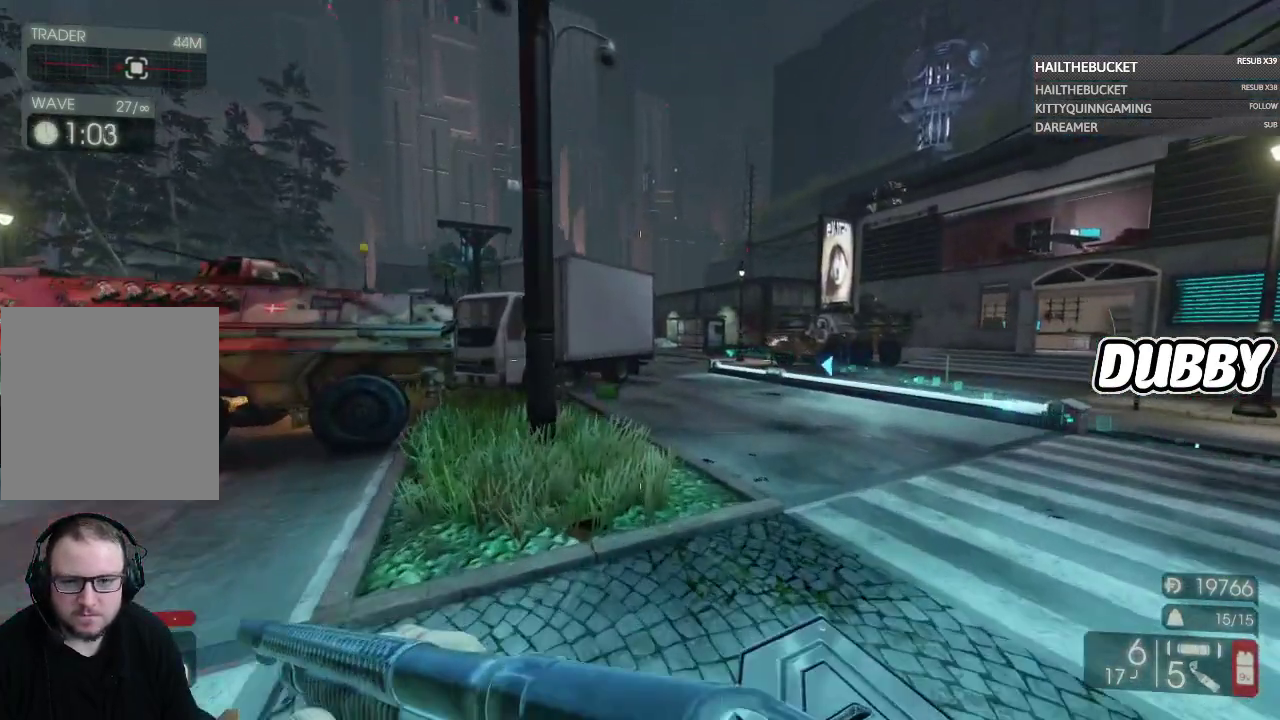
{"buttons": [], "left_stick": "up", "right_stick": "center", "events": [[233, "left_stick", "up-right"], [367, "left_stick", "up"]]}
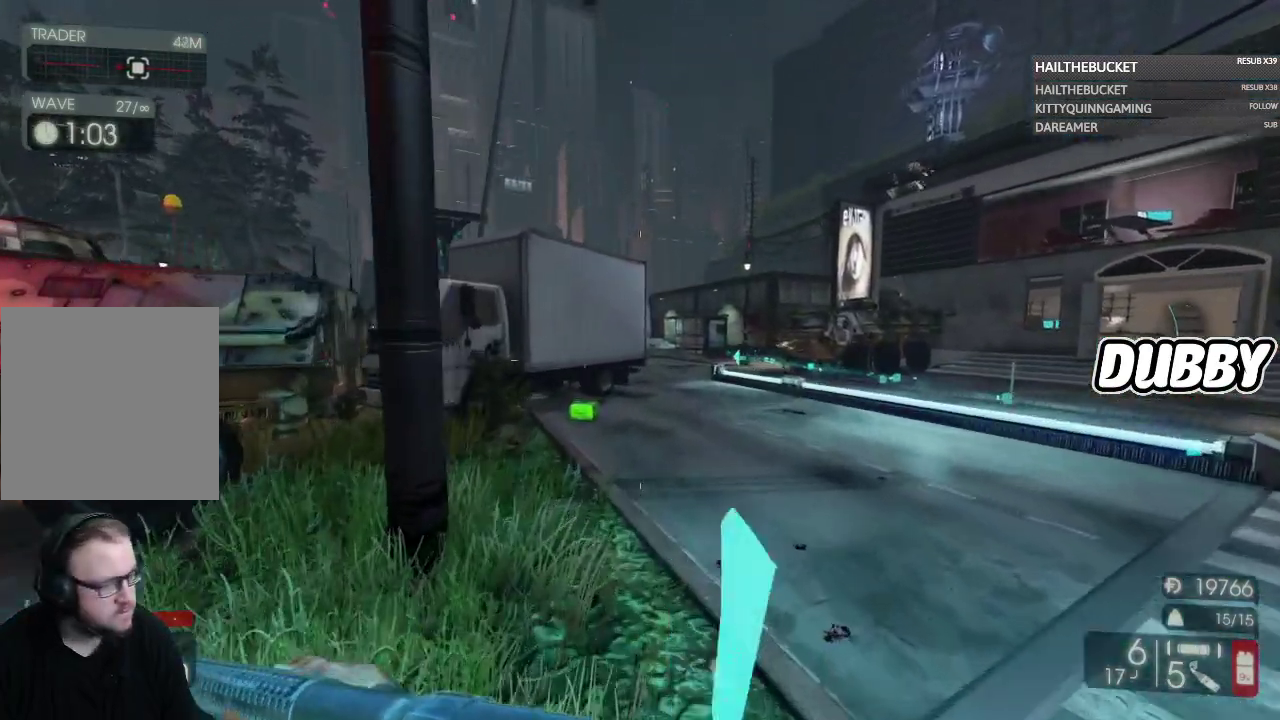
{"buttons": [], "left_stick": "up", "right_stick": "center", "events": []}
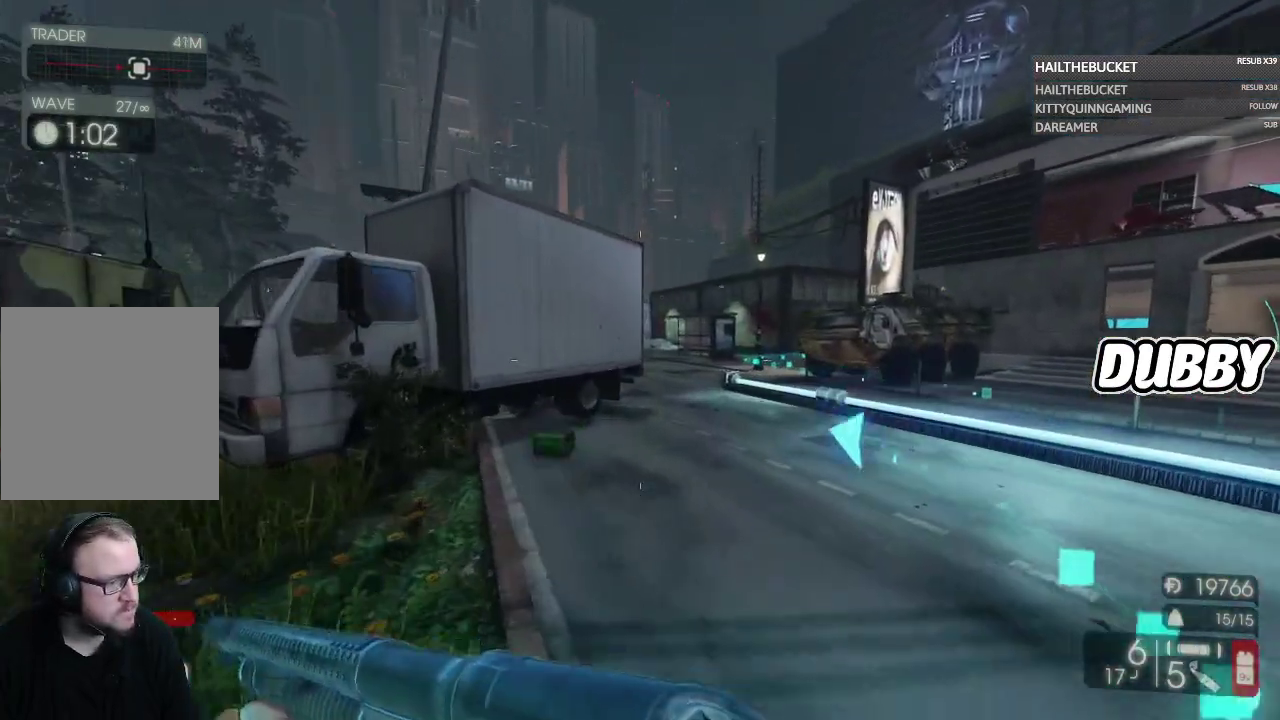
{"buttons": [], "left_stick": "up", "right_stick": "center", "events": []}
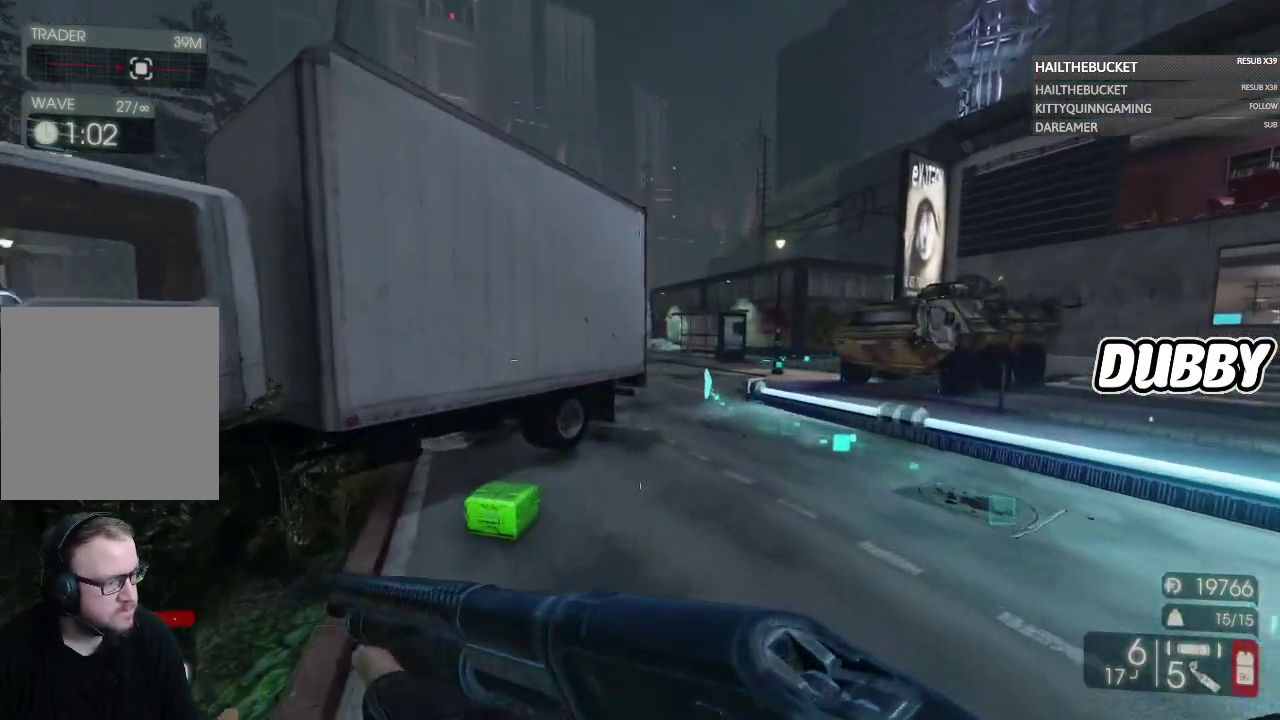
{"buttons": [], "left_stick": "up", "right_stick": "center", "events": [[167, "left_stick", "up-left"], [250, "left_stick", "up"]]}